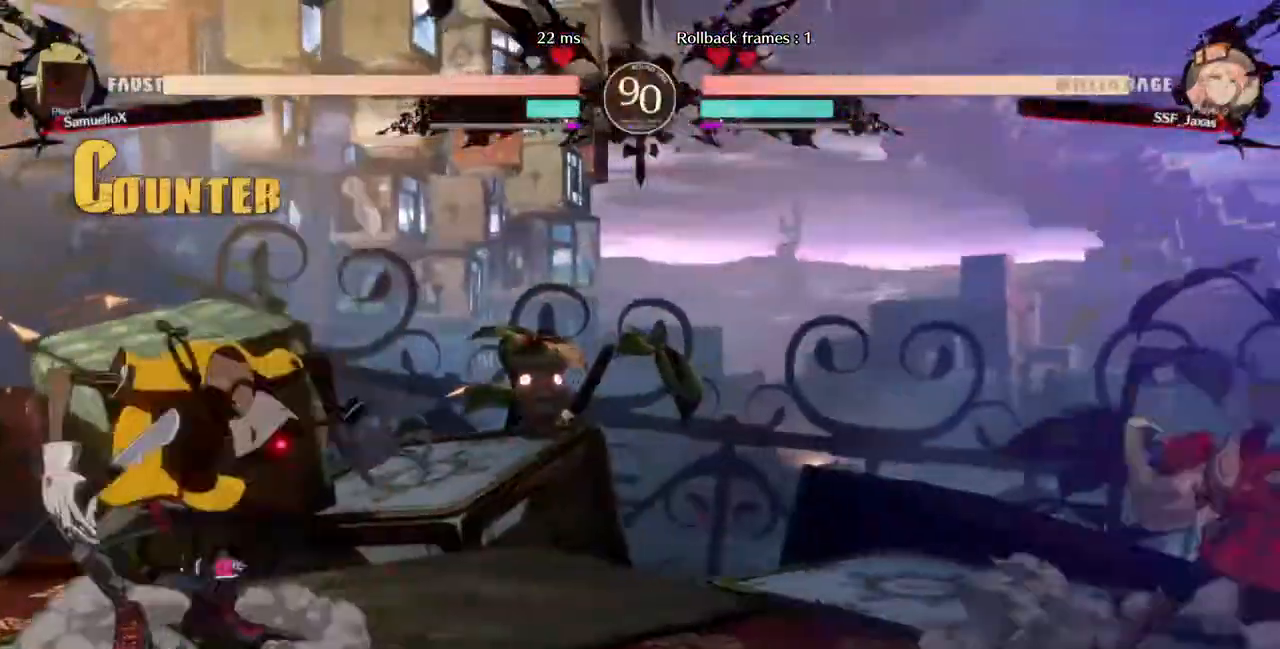
Gameplay with a controller (arcade stick); each line is a JSON object with the inputs held at the frame after it (dt_ms = milliseconds from this image to that frame). "events" lists button and stick changes between this image and that frame as [ms after this image, input, new state], when the widget could be followed in between. Not read: CROSS L3 R3 SELECT START other_buttons.
{"dt_ms": 480, "buttons": ["DPAD_LEFT"], "events": [[120, "DPAD_LEFT", "down"]]}
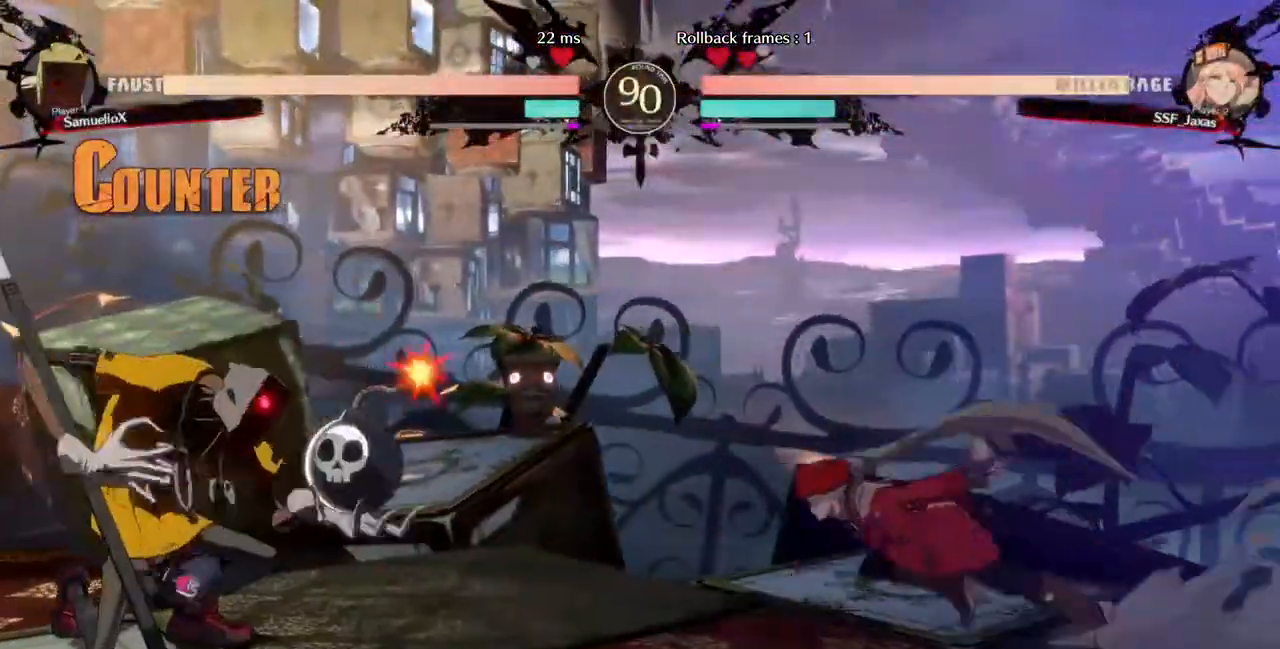
{"dt_ms": 520, "buttons": ["DPAD_RIGHT"], "events": [[240, "DPAD_UP", "down"], [280, "DPAD_LEFT", "up"], [280, "DPAD_RIGHT", "down"], [360, "DPAD_UP", "up"]]}
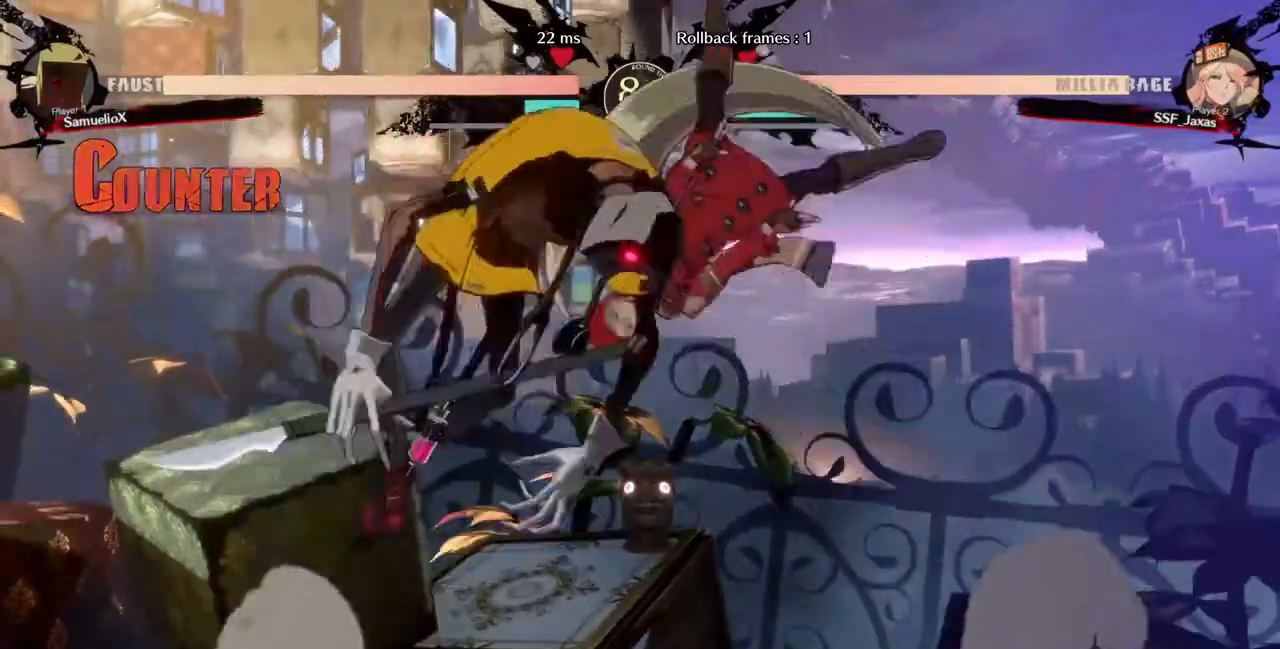
{"dt_ms": 480, "buttons": ["DPAD_RIGHT"], "events": []}
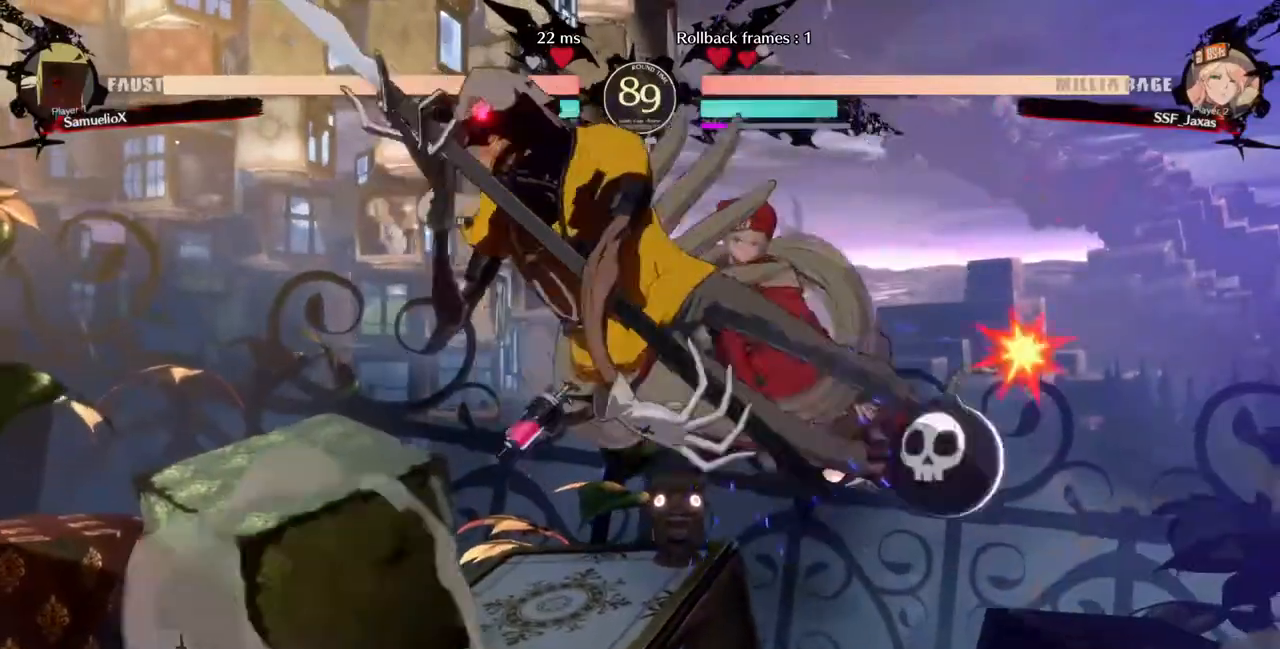
{"dt_ms": 520, "buttons": ["SQUARE", "DPAD_DOWN", "DPAD_RIGHT"], "events": [[360, "DPAD_DOWN", "down"], [480, "SQUARE", "down"]]}
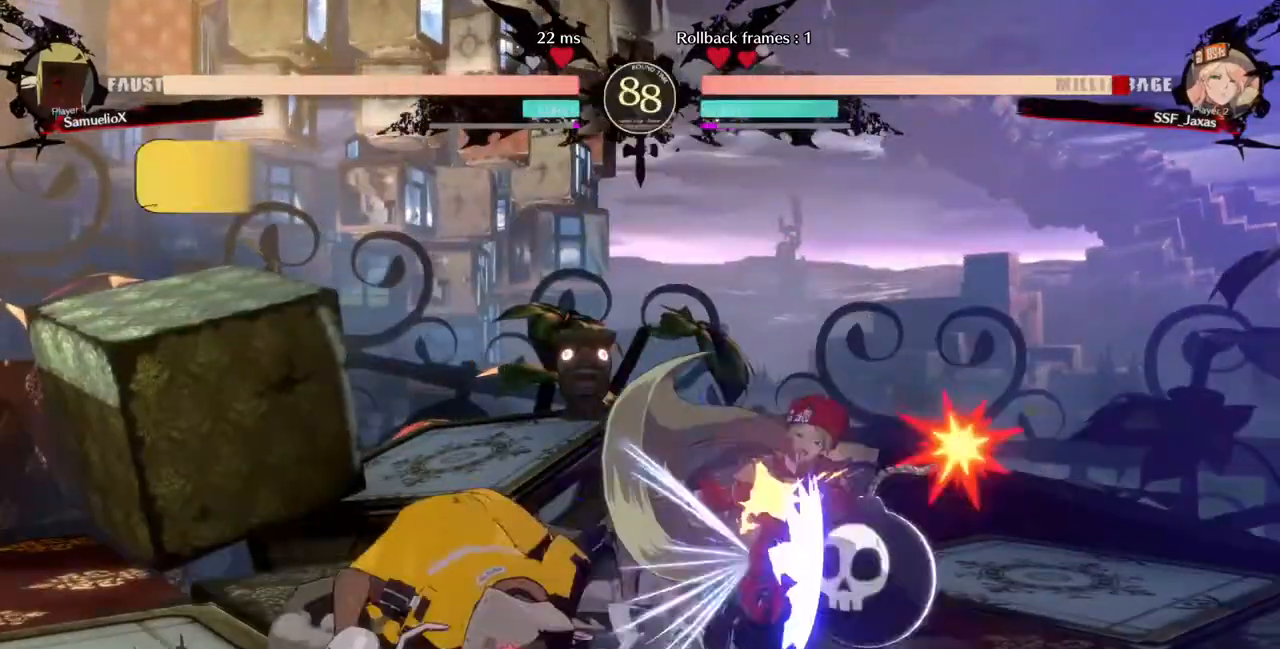
{"dt_ms": 480, "buttons": ["DPAD_DOWN", "DPAD_RIGHT"], "events": [[40, "SQUARE", "up"], [120, "R2", "down"], [240, "R2", "up"]]}
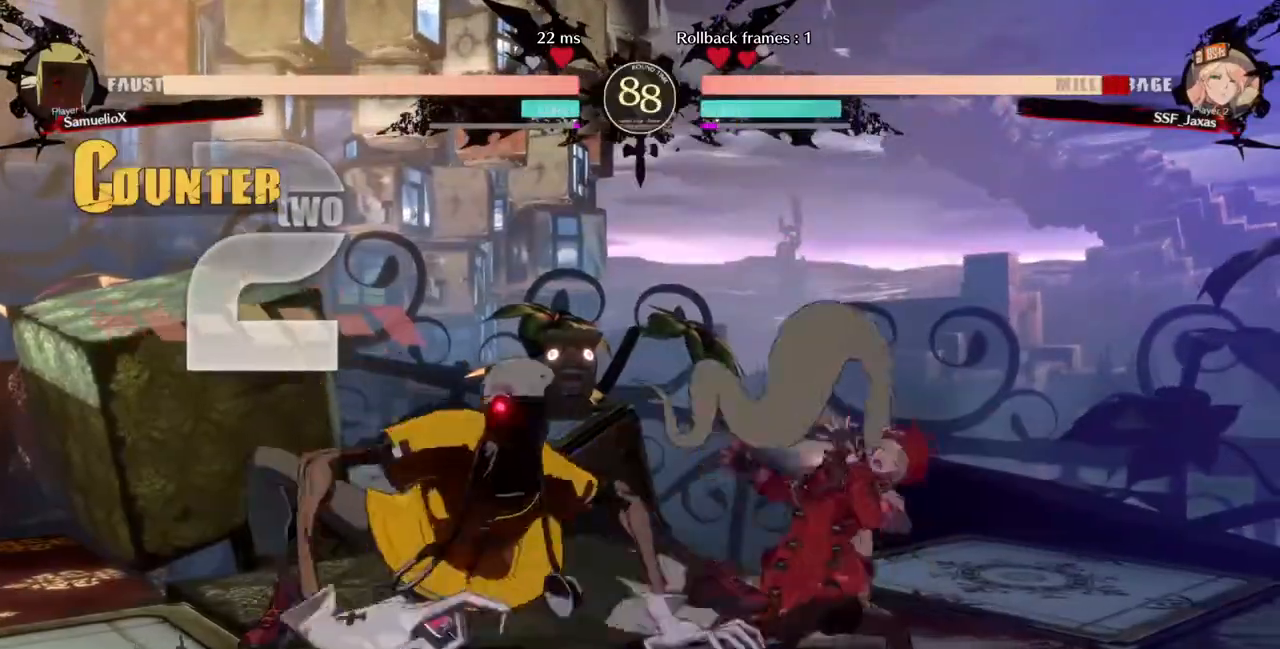
{"dt_ms": 520, "buttons": ["DPAD_DOWN", "DPAD_RIGHT"], "events": []}
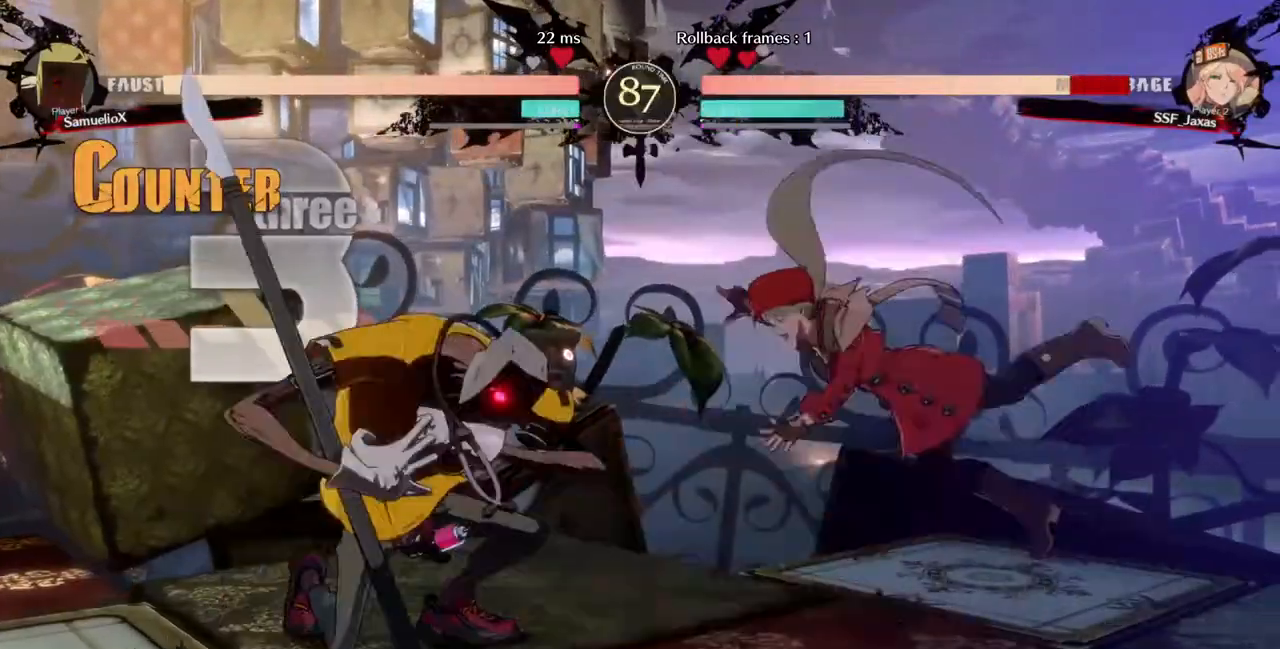
{"dt_ms": 480, "buttons": ["DPAD_DOWN", "DPAD_RIGHT"], "events": [[120, "DPAD_DOWN", "up"], [120, "SQUARE", "down"], [320, "SQUARE", "up"], [440, "DPAD_DOWN", "down"]]}
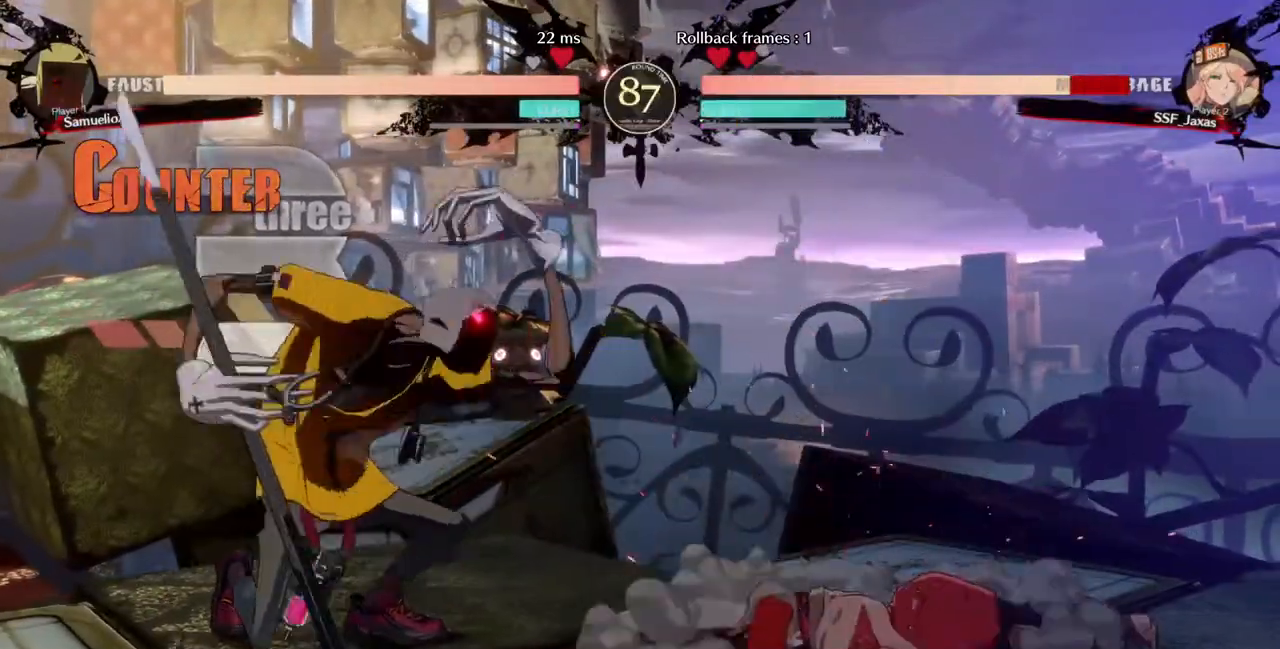
{"dt_ms": 520, "buttons": ["DPAD_RIGHT"], "events": [[520, "DPAD_DOWN", "up"]]}
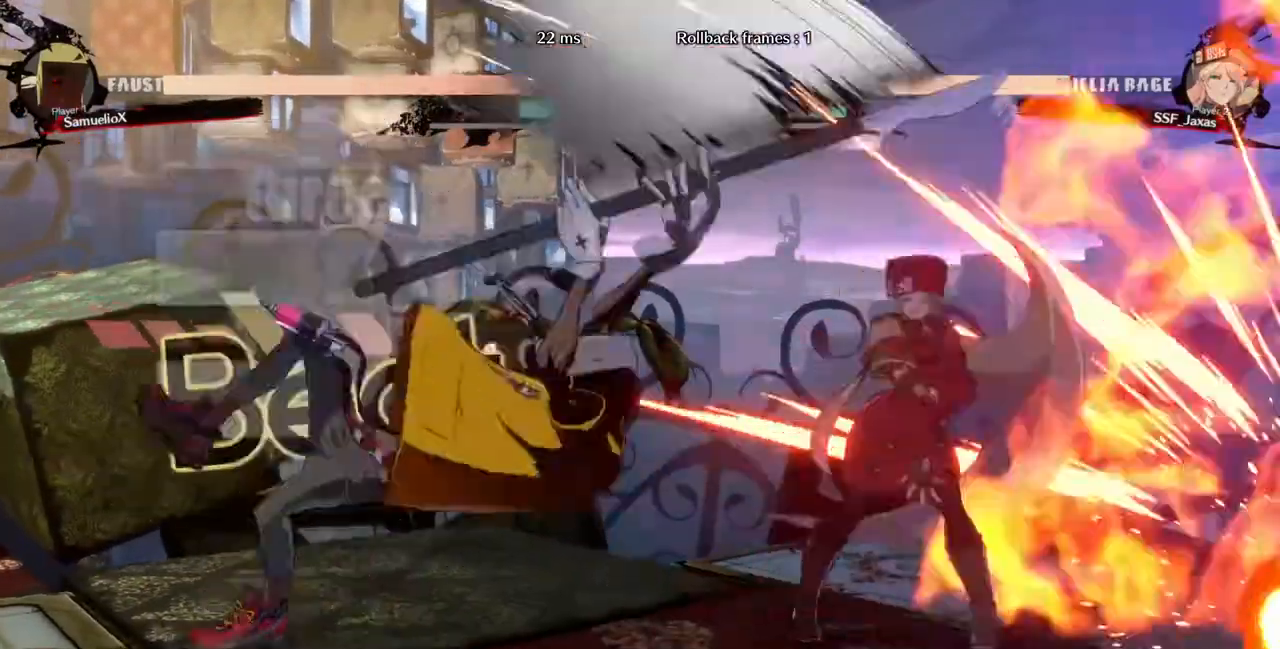
{"dt_ms": 480, "buttons": ["DPAD_RIGHT"], "events": []}
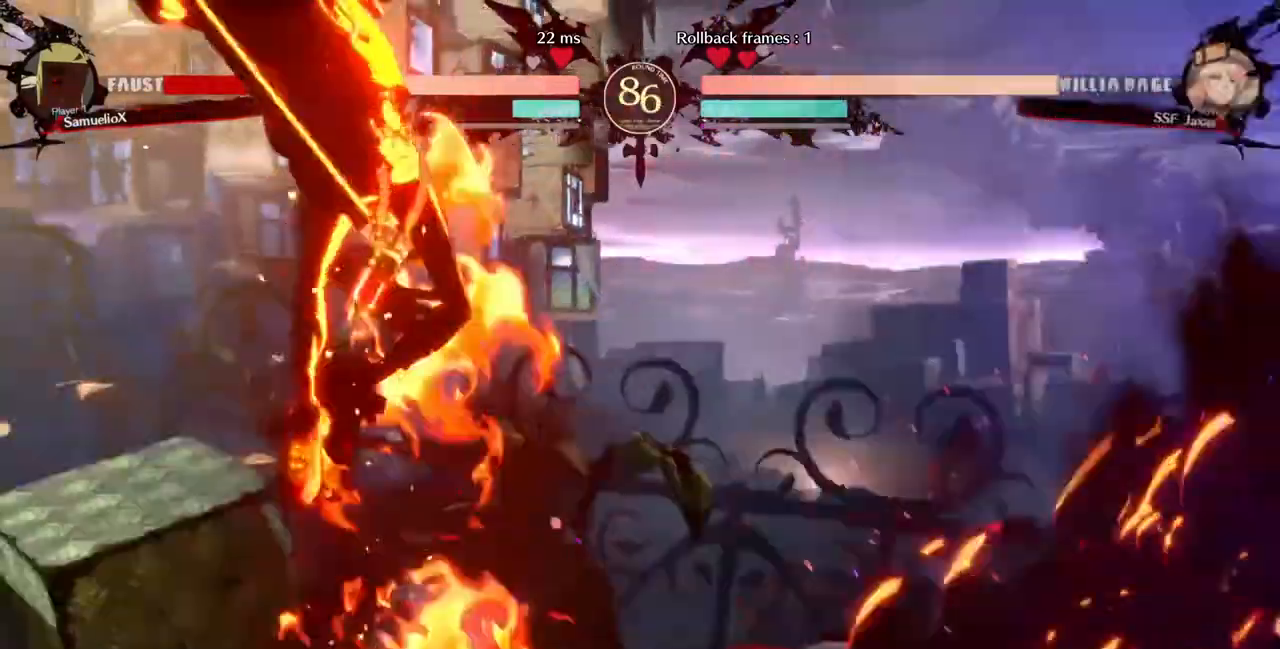
{"dt_ms": 520, "buttons": ["DPAD_LEFT"], "events": [[240, "DPAD_RIGHT", "up"], [320, "DPAD_LEFT", "down"]]}
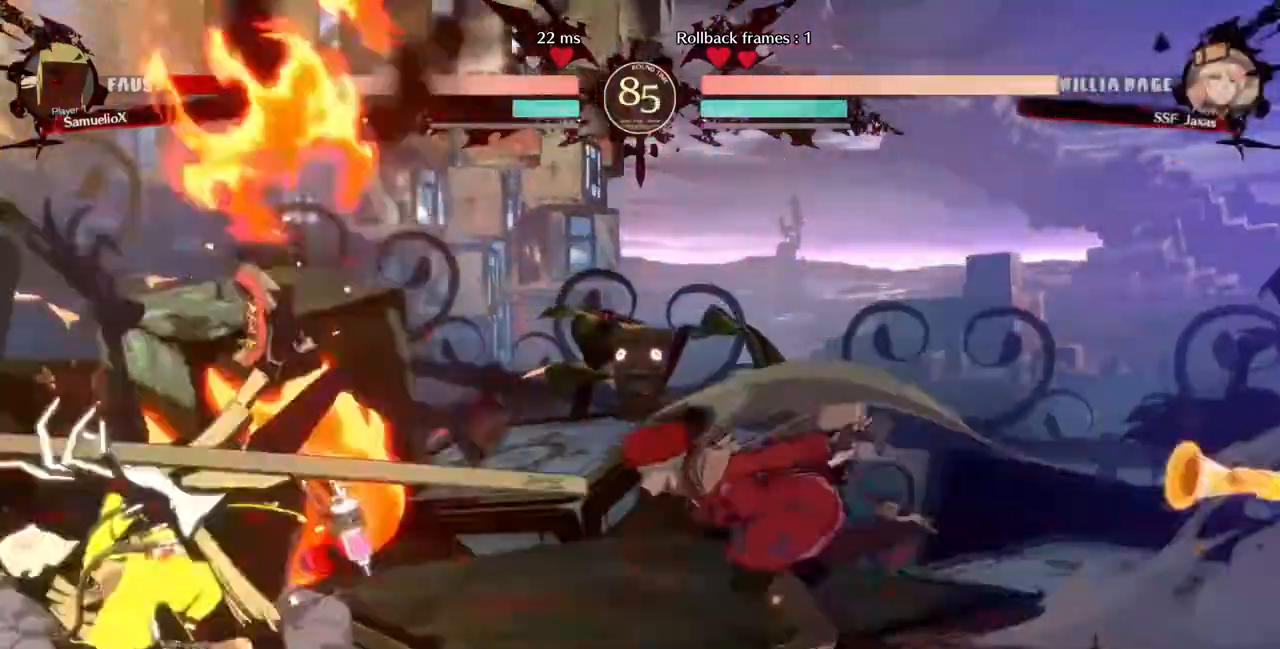
{"dt_ms": 480, "buttons": ["SQUARE"], "events": [[440, "DPAD_LEFT", "up"], [440, "SQUARE", "down"]]}
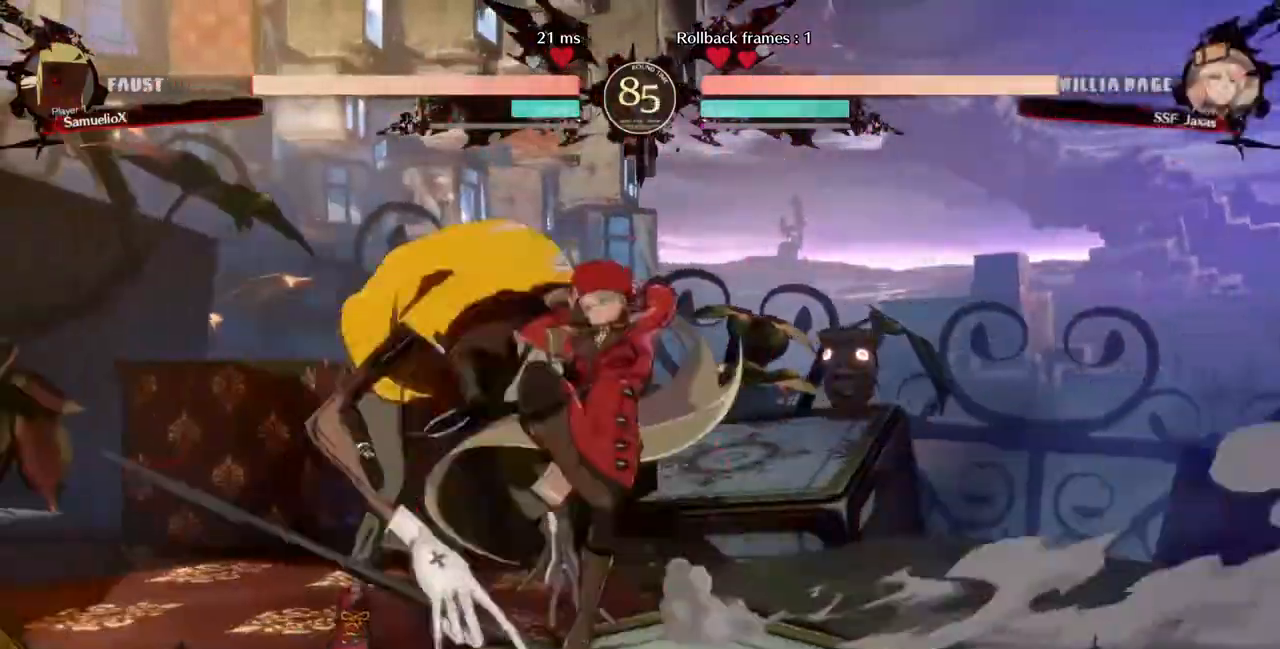
{"dt_ms": 1000, "buttons": ["R2", "DPAD_DOWN"]}
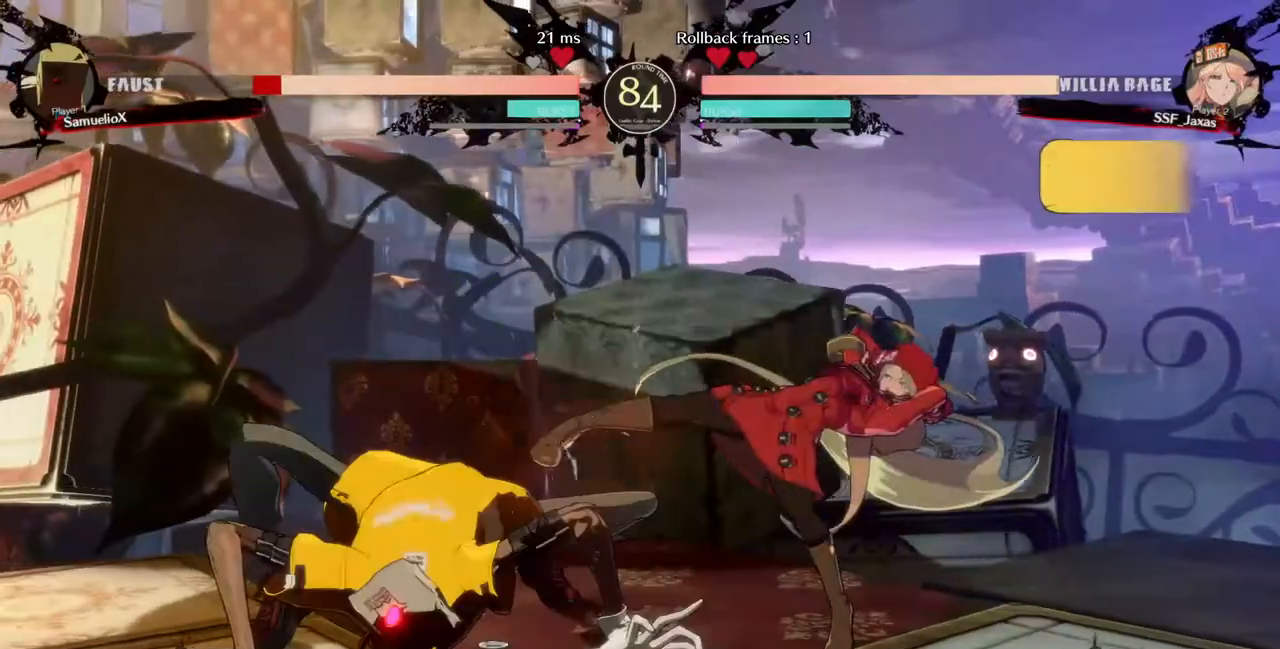
{"dt_ms": 520, "buttons": [], "events": [[40, "DPAD_DOWN", "up"], [120, "R2", "up"], [240, "DPAD_DOWN", "down"], [280, "DPAD_LEFT", "down"], [320, "DPAD_DOWN", "up"], [360, "R1", "down"], [400, "DPAD_LEFT", "up"], [480, "R1", "up"]]}
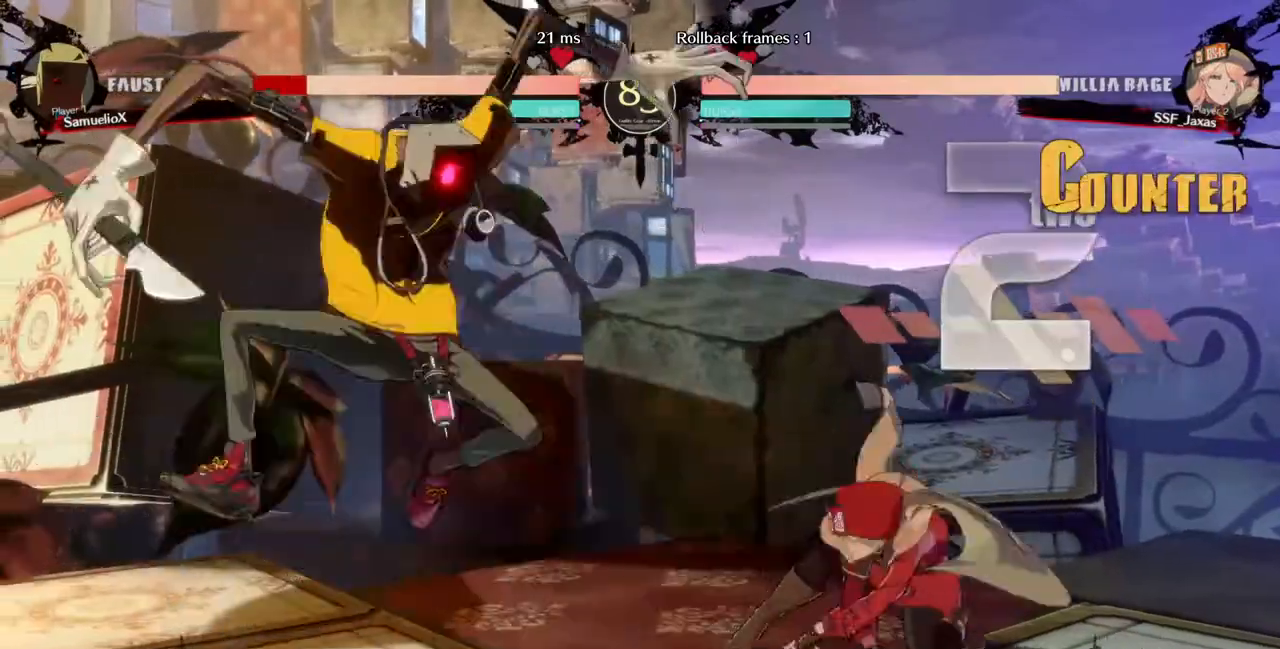
{"dt_ms": 480, "buttons": [], "events": [[40, "L2", "down"], [120, "L2", "up"]]}
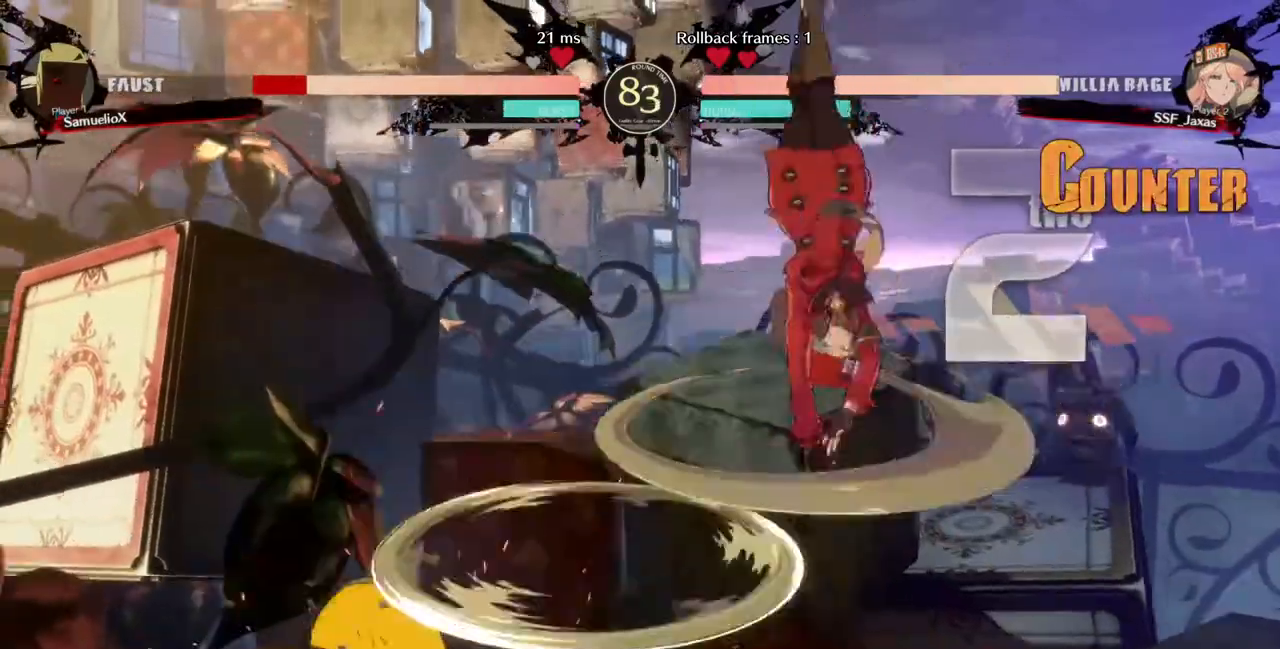
{"dt_ms": 520, "buttons": ["DPAD_DOWN", "DPAD_RIGHT"], "events": [[440, "DPAD_DOWN", "down"], [440, "DPAD_RIGHT", "down"]]}
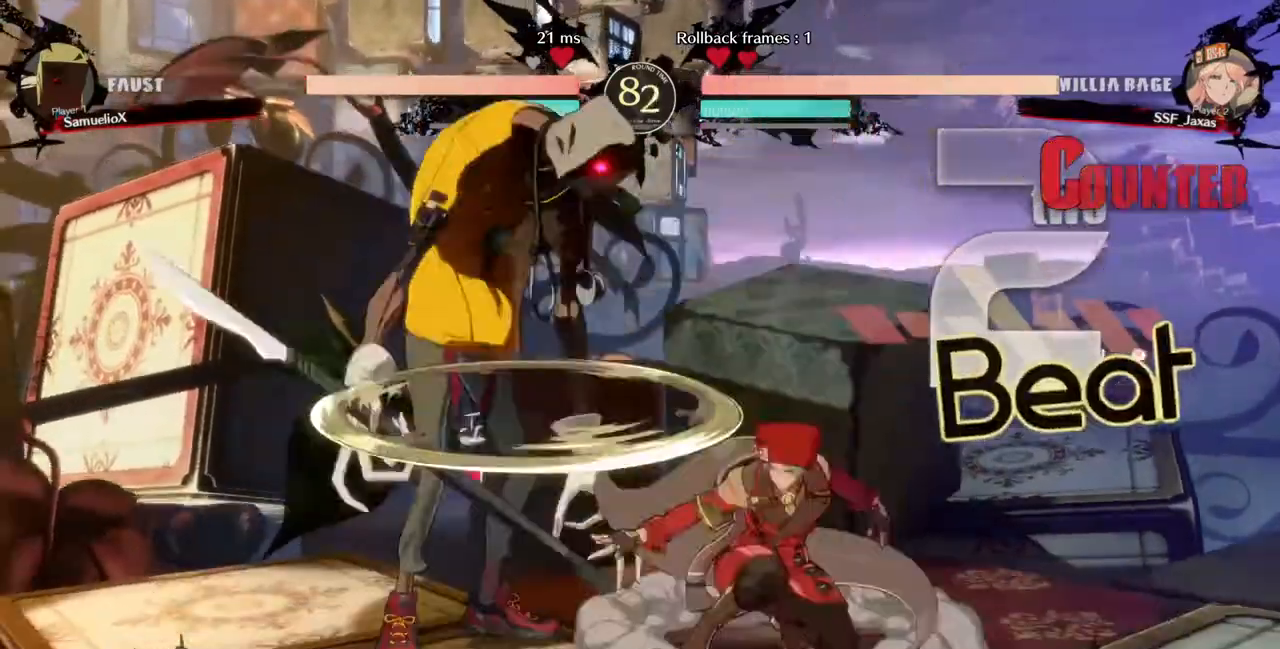
{"dt_ms": 480, "buttons": ["DPAD_LEFT"], "events": [[40, "SQUARE", "down"], [120, "DPAD_DOWN", "up"], [120, "SQUARE", "up"], [200, "DPAD_RIGHT", "up"], [480, "DPAD_LEFT", "down"]]}
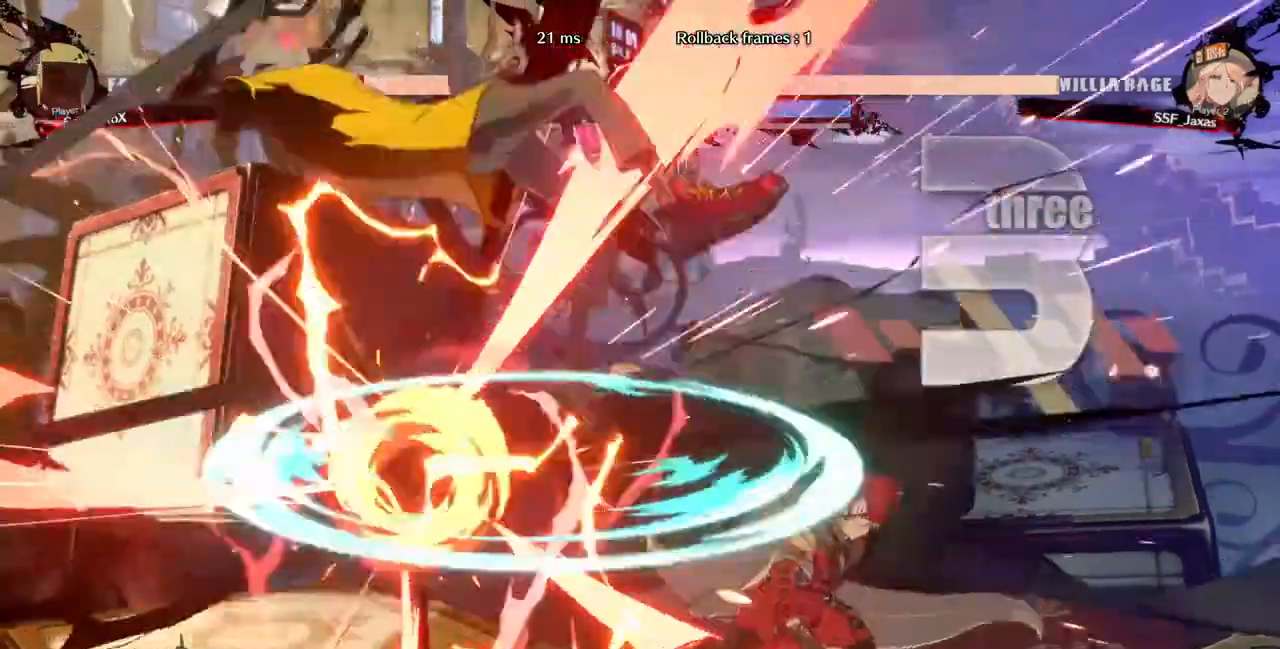
{"dt_ms": 520, "buttons": []}
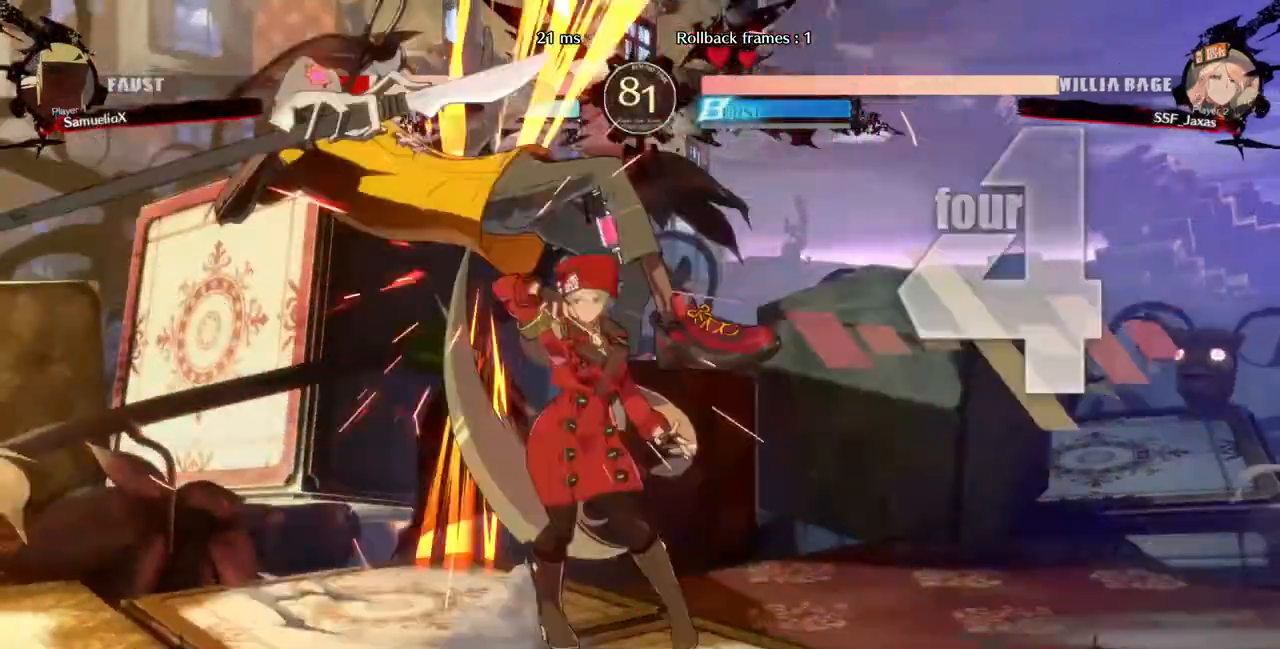
{"dt_ms": 1000, "buttons": []}
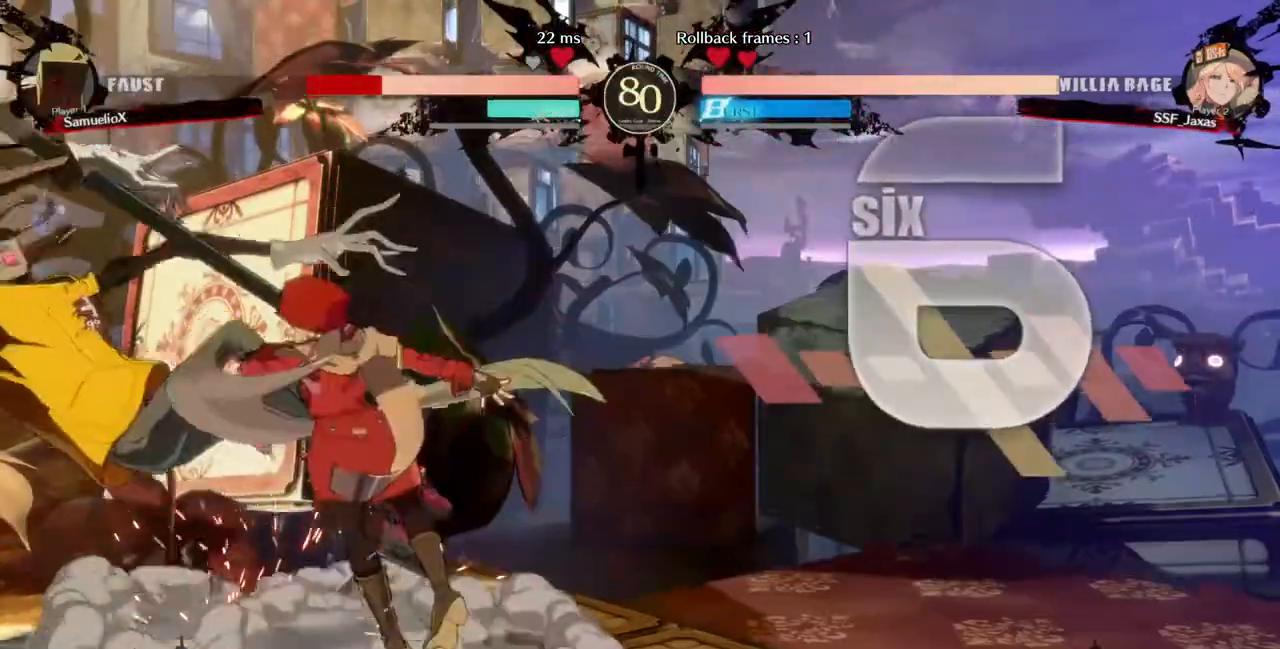
{"dt_ms": 480, "buttons": ["R1", "DPAD_LEFT"], "events": [[240, "DPAD_DOWN", "down"], [320, "DPAD_LEFT", "down"], [400, "DPAD_DOWN", "up"], [480, "R1", "down"]]}
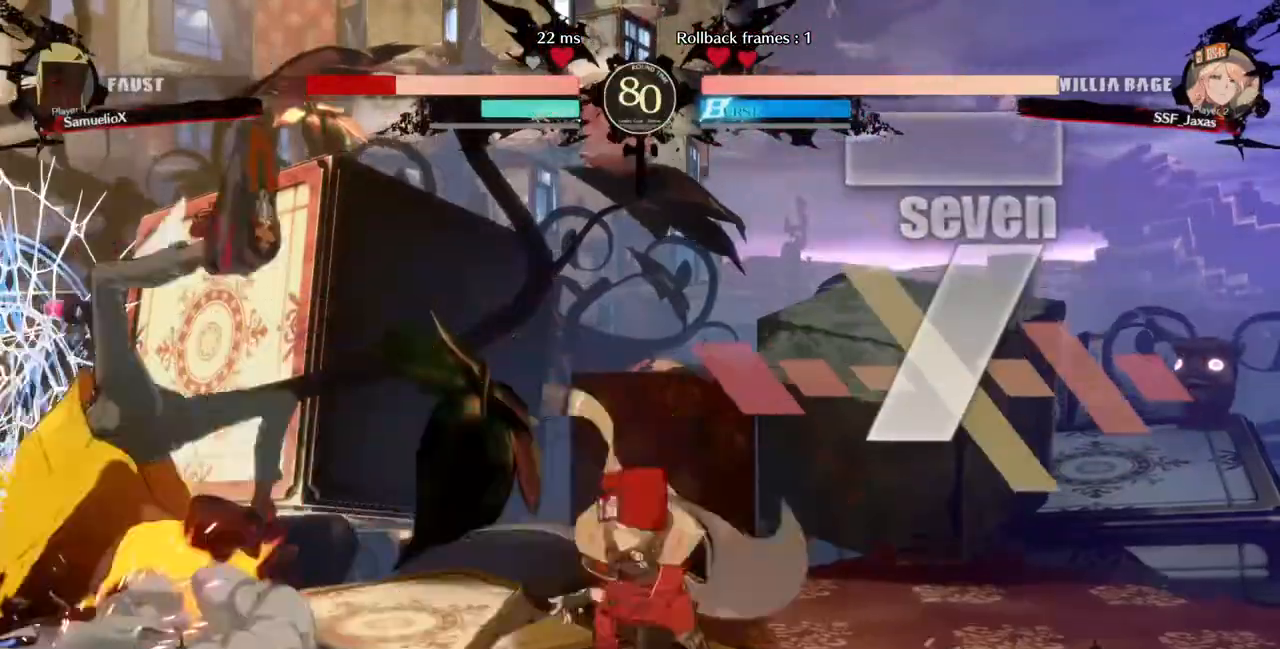
{"dt_ms": 520, "buttons": ["DPAD_RIGHT"], "events": [[160, "R1", "up"], [240, "DPAD_LEFT", "up"], [240, "DPAD_RIGHT", "down"]]}
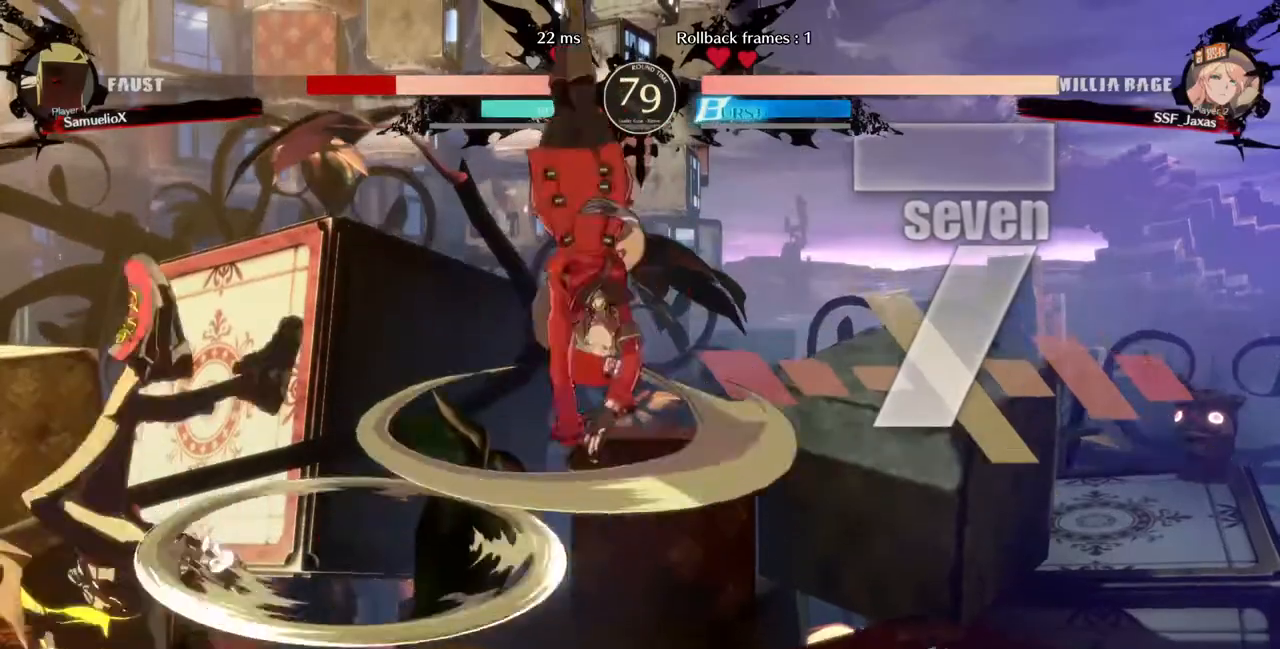
{"dt_ms": 480, "buttons": ["DPAD_DOWN", "DPAD_RIGHT"], "events": [[440, "DPAD_DOWN", "down"]]}
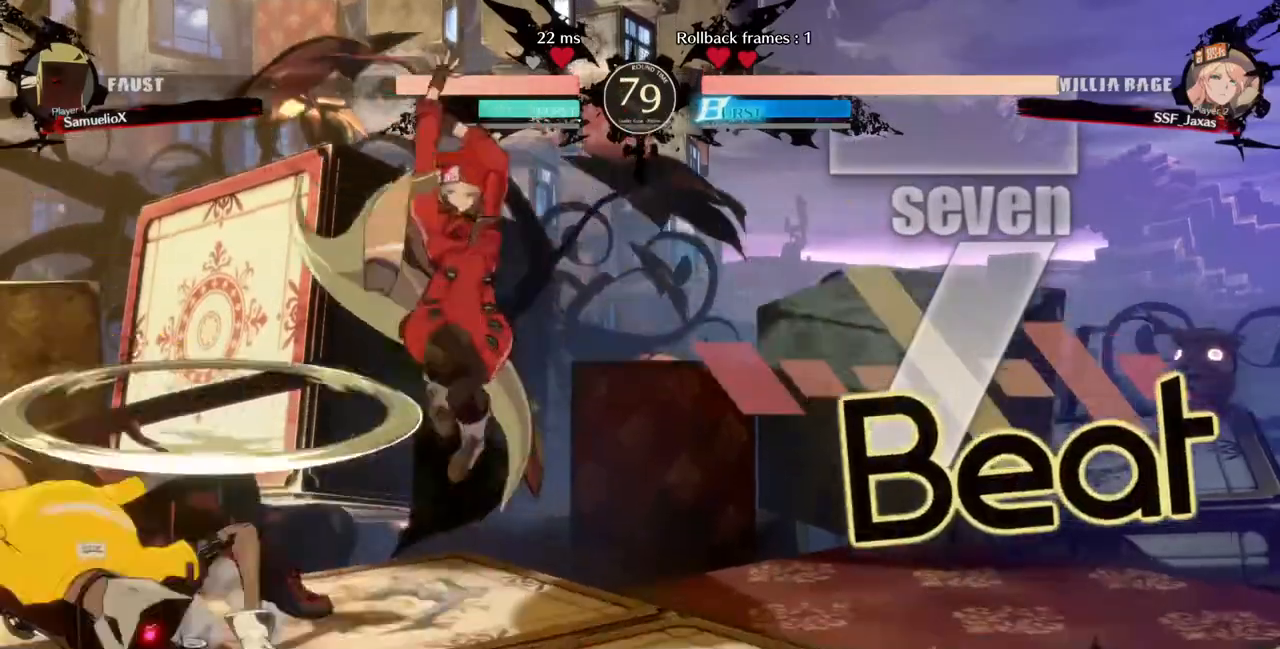
{"dt_ms": 520, "buttons": ["DPAD_LEFT"], "events": [[80, "SQUARE", "down"], [240, "SQUARE", "up"], [320, "DPAD_DOWN", "up"], [360, "DPAD_RIGHT", "up"], [480, "DPAD_LEFT", "down"]]}
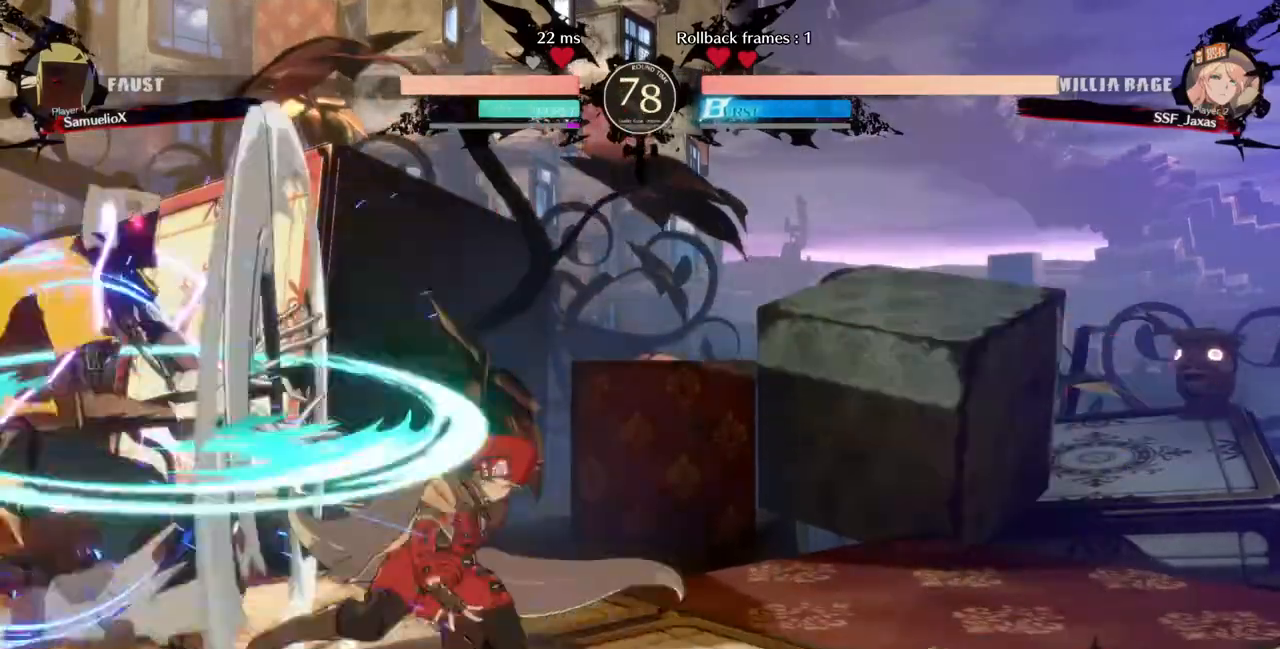
{"dt_ms": 480, "buttons": [], "events": [[40, "DPAD_LEFT", "up"], [120, "DPAD_LEFT", "down"], [200, "DPAD_LEFT", "up"], [200, "TRIANGLE", "down"], [320, "TRIANGLE", "up"]]}
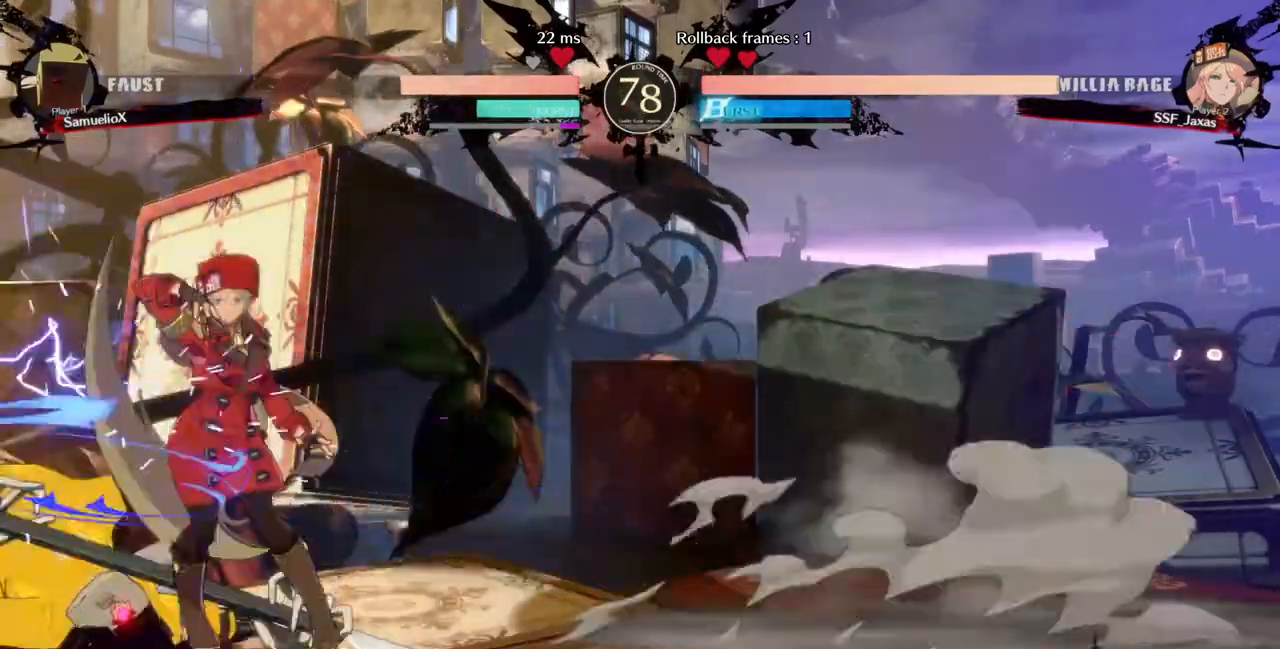
{"dt_ms": 1000, "buttons": []}
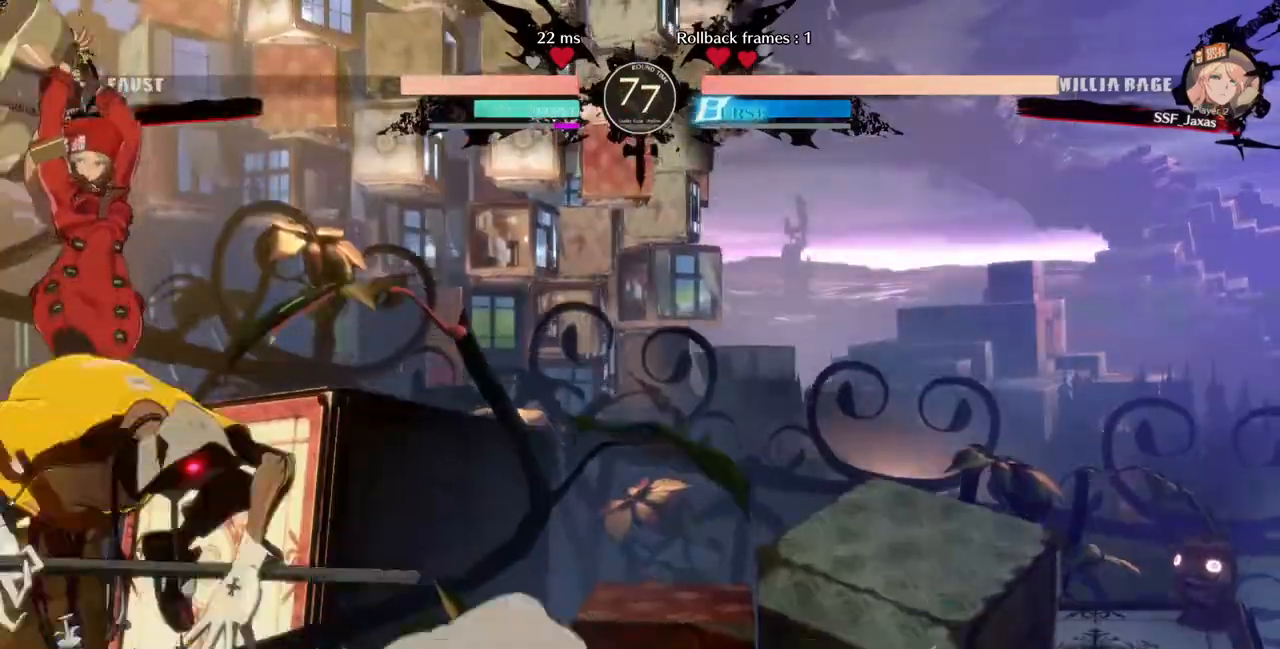
{"dt_ms": 520, "buttons": [], "events": [[40, "R1", "down"], [160, "L1", "down"], [160, "R1", "up"], [440, "L1", "up"]]}
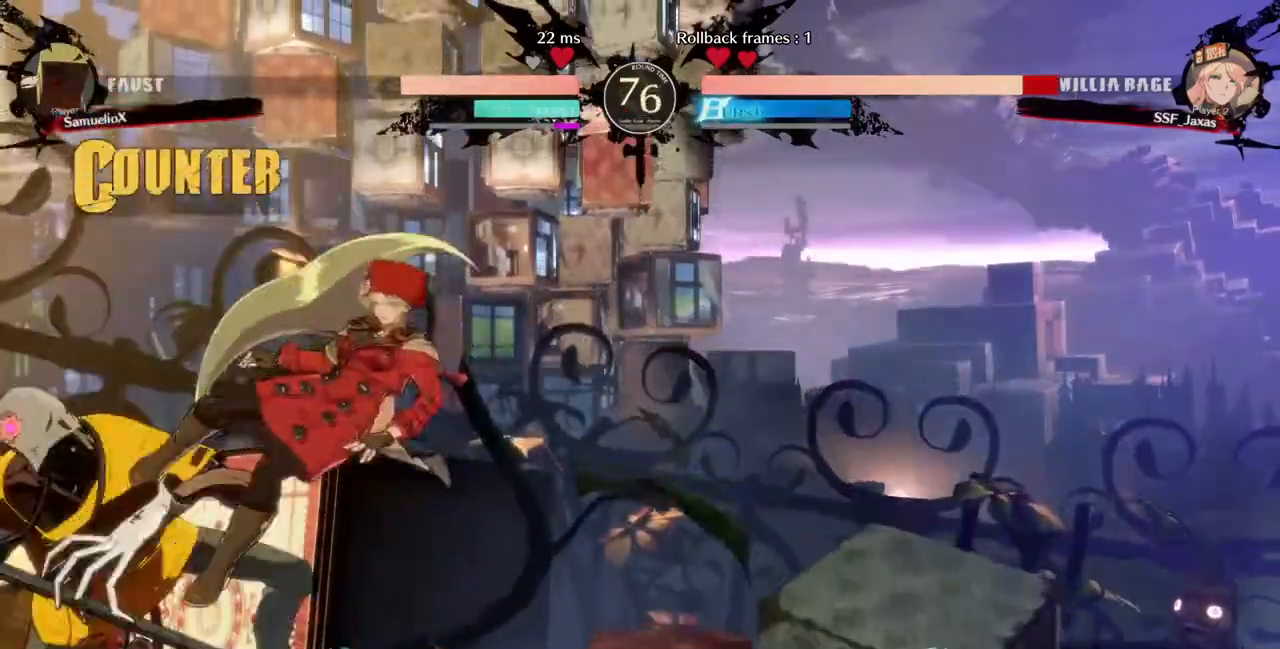
{"dt_ms": 480, "buttons": ["DPAD_RIGHT"], "events": [[40, "DPAD_RIGHT", "down"]]}
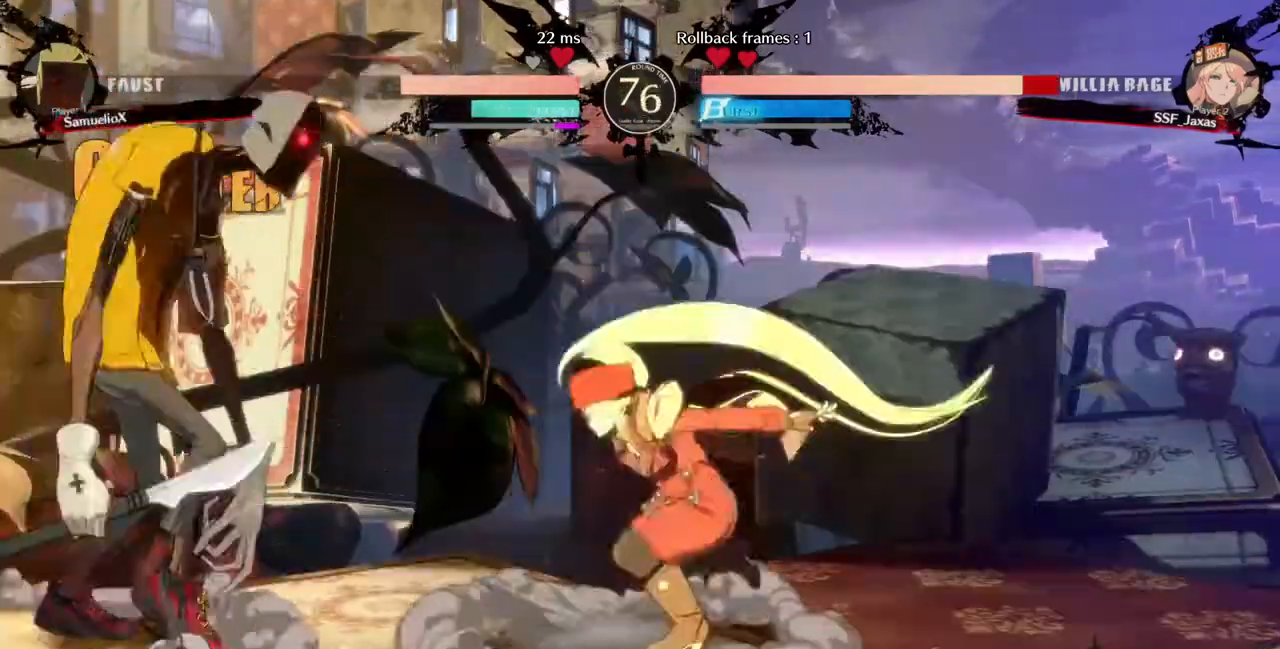
{"dt_ms": 520, "buttons": ["DPAD_RIGHT"], "events": []}
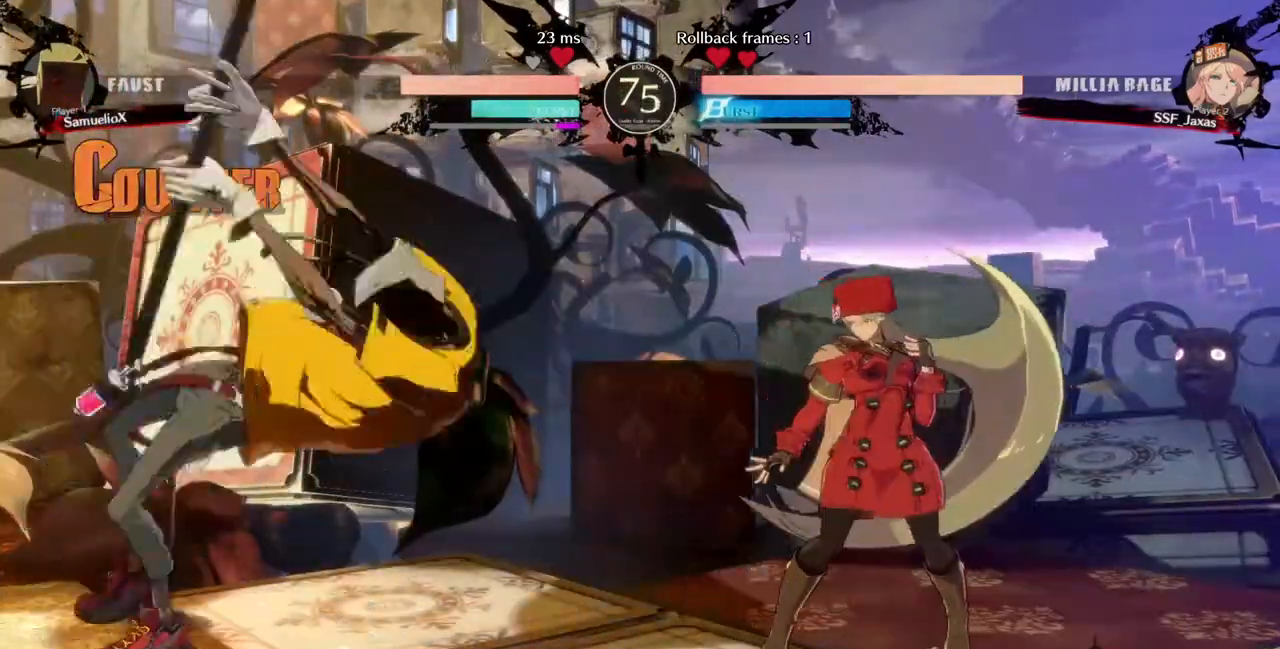
{"dt_ms": 480, "buttons": ["DPAD_RIGHT"]}